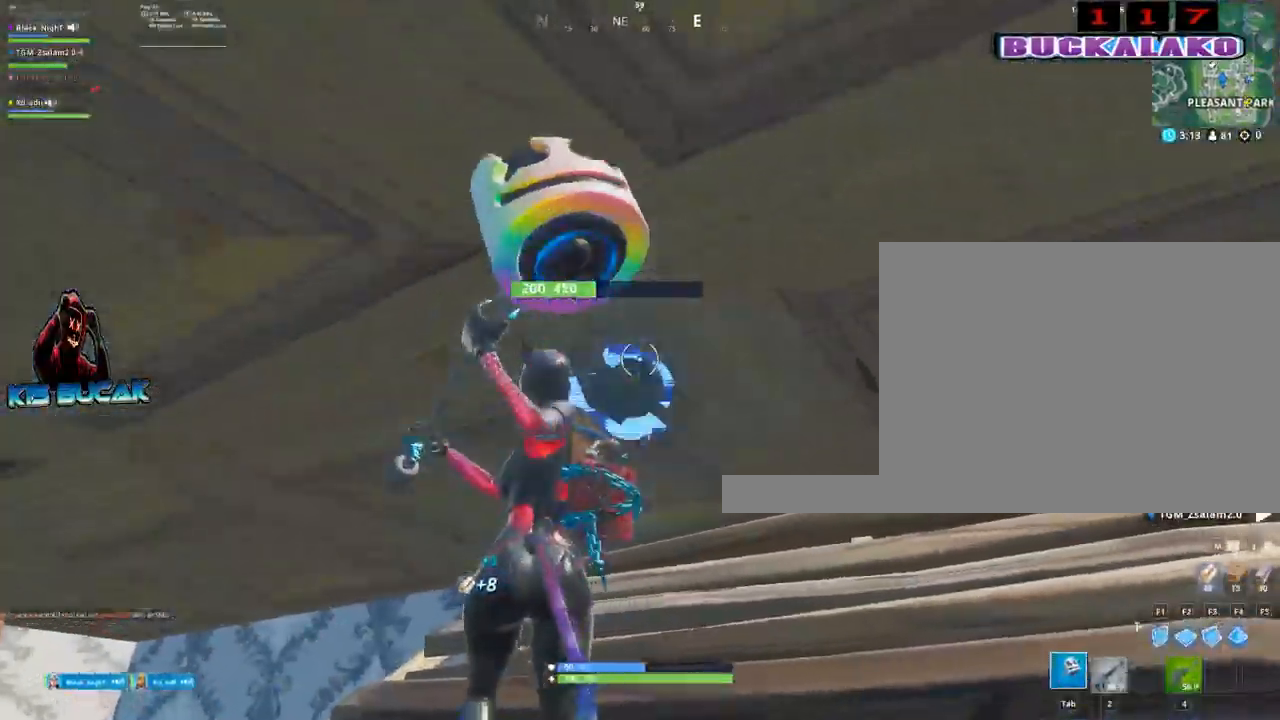
Gameplay with keyboard and mouse; each line is a JSON object with the keys and mouse buttons held at the frame after it. "events" lists presses ("down") and releases ("up") of "1", "2", "3", "4", "5", "a", "alt", "c", "caps_lock", "ctrl", "d", "e", "f", "g", "q", "r", "s", "shift", "space", "t", "tab", "v", "w", "x", "z", "mouse_left", "mouse_wheel" and "mouse_right" between this image and that frame as [ms after this image, input, new state], when the widget could be followed in between. "mouse_left", "mouse_wheel", "mouse_right" = the "left", "wheel", "right" buttons of the "mouse" list. No other keys are recorded. "wheel" means that the mouse wheel is clicked or scrolled. "mouse_move" is the direction in which the mouse moves at that frame (one of eight, or "still"), when it could be read.
{"keys": ["d"], "mouse": [], "mouse_move": "left", "events": [[184, "a", "up"], [267, "d", "down"], [317, "mouse_left", "up"]]}
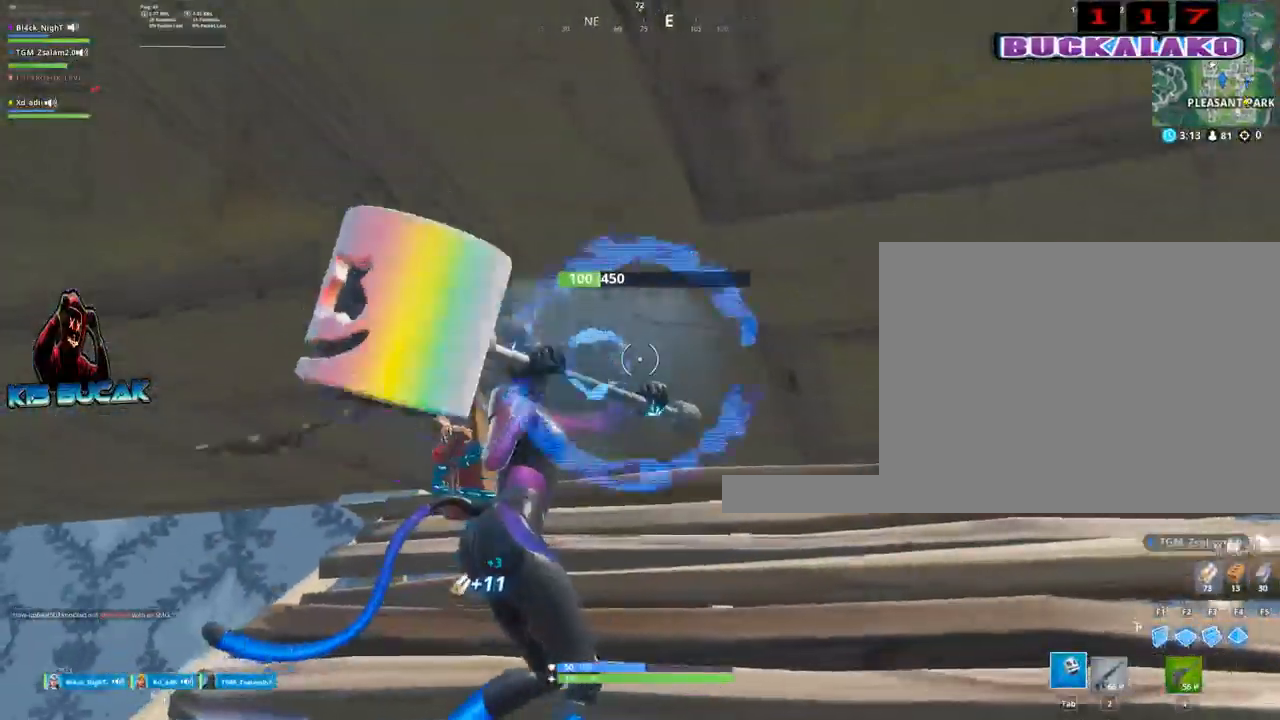
{"keys": ["a"], "mouse": [], "mouse_move": "down-right", "events": [[184, "a", "down"], [184, "d", "up"], [184, "mouse_left", "down"], [434, "mouse_left", "up"]]}
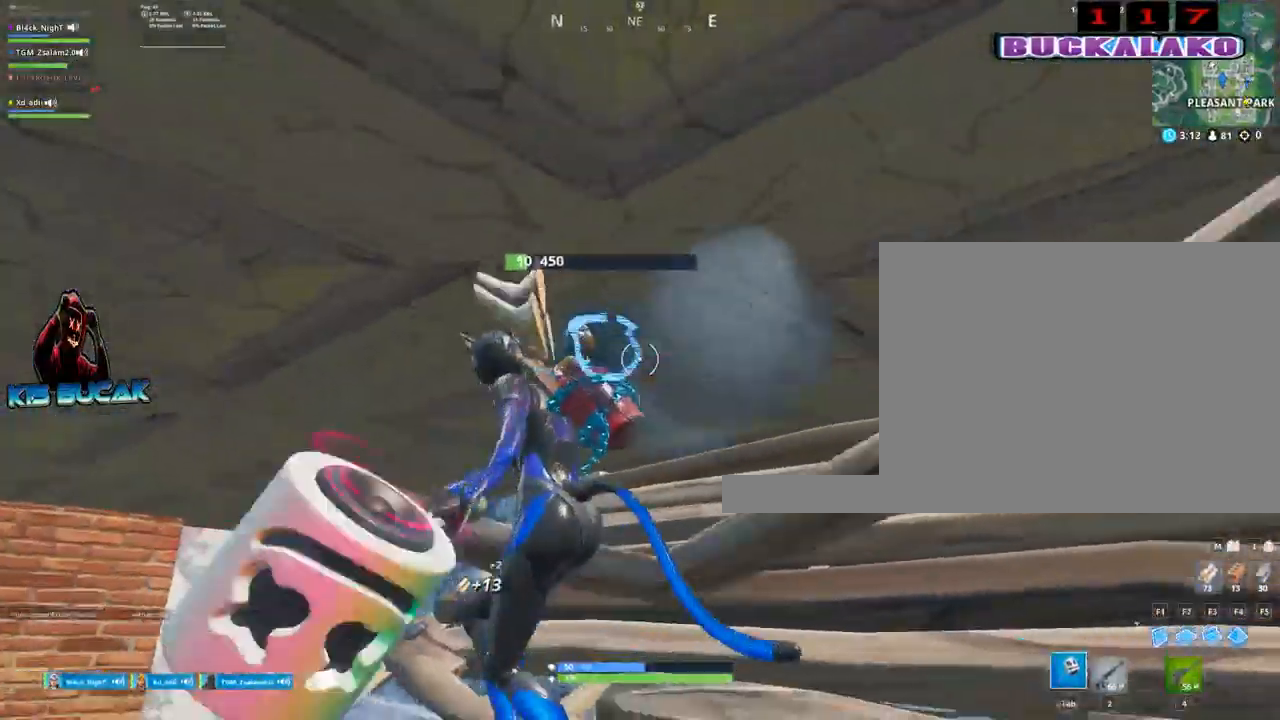
{"keys": ["d"], "mouse": [], "mouse_move": "left", "events": [[117, "w", "down"], [167, "a", "up"], [200, "d", "down"], [250, "mouse_left", "down"], [300, "w", "up"], [450, "mouse_left", "up"]]}
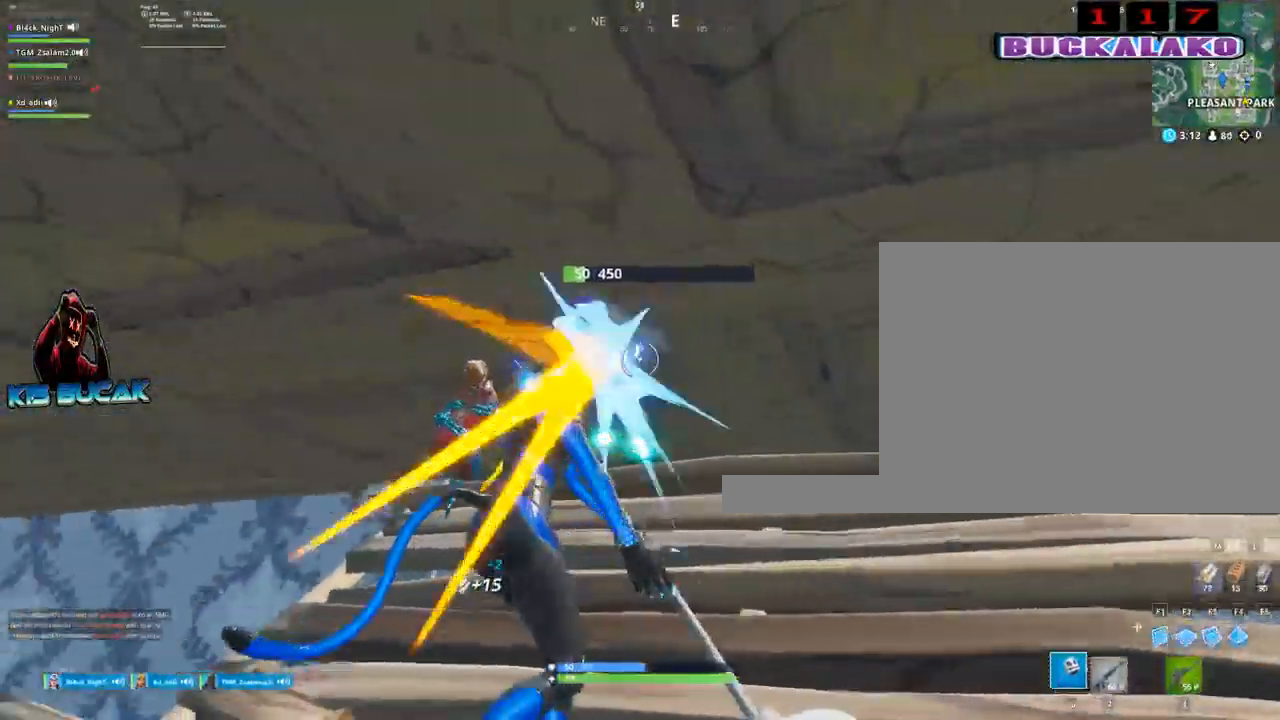
{"keys": ["a", "w"], "mouse": [], "mouse_move": "down", "events": [[84, "w", "down"], [267, "a", "down"], [267, "d", "up"], [317, "w", "up"], [450, "w", "down"]]}
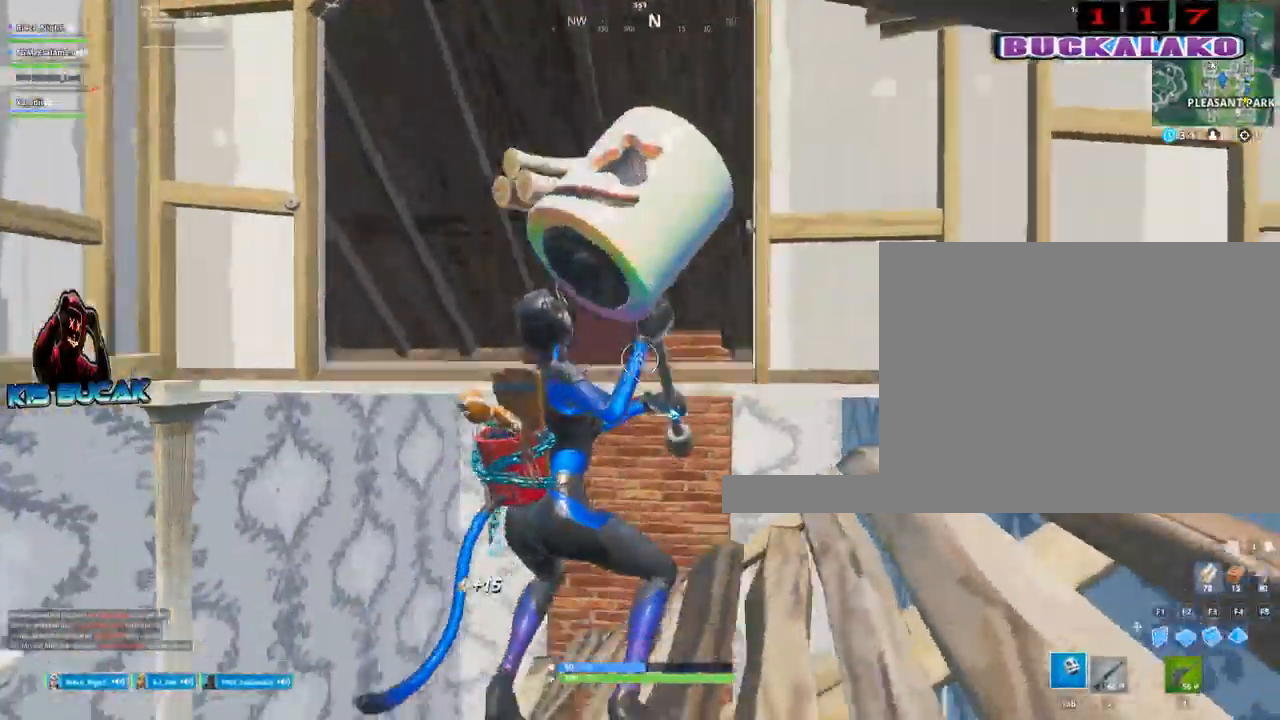
{"keys": ["w"], "mouse": [], "mouse_move": "still", "events": [[200, "a", "up"], [334, "space", "down"], [467, "space", "up"]]}
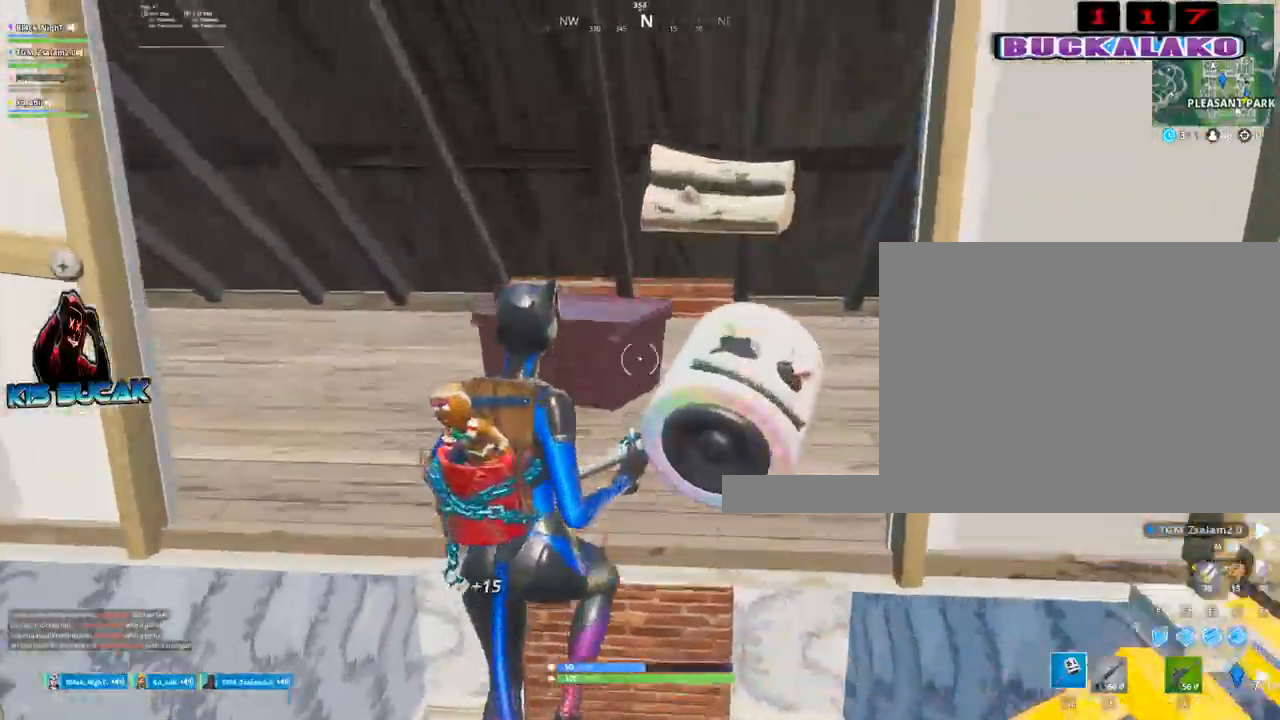
{"keys": ["a", "w"], "mouse": [], "mouse_move": "still", "events": [[117, "4", "down"], [200, "tab", "down"], [250, "4", "up"], [250, "tab", "up"], [484, "a", "down"]]}
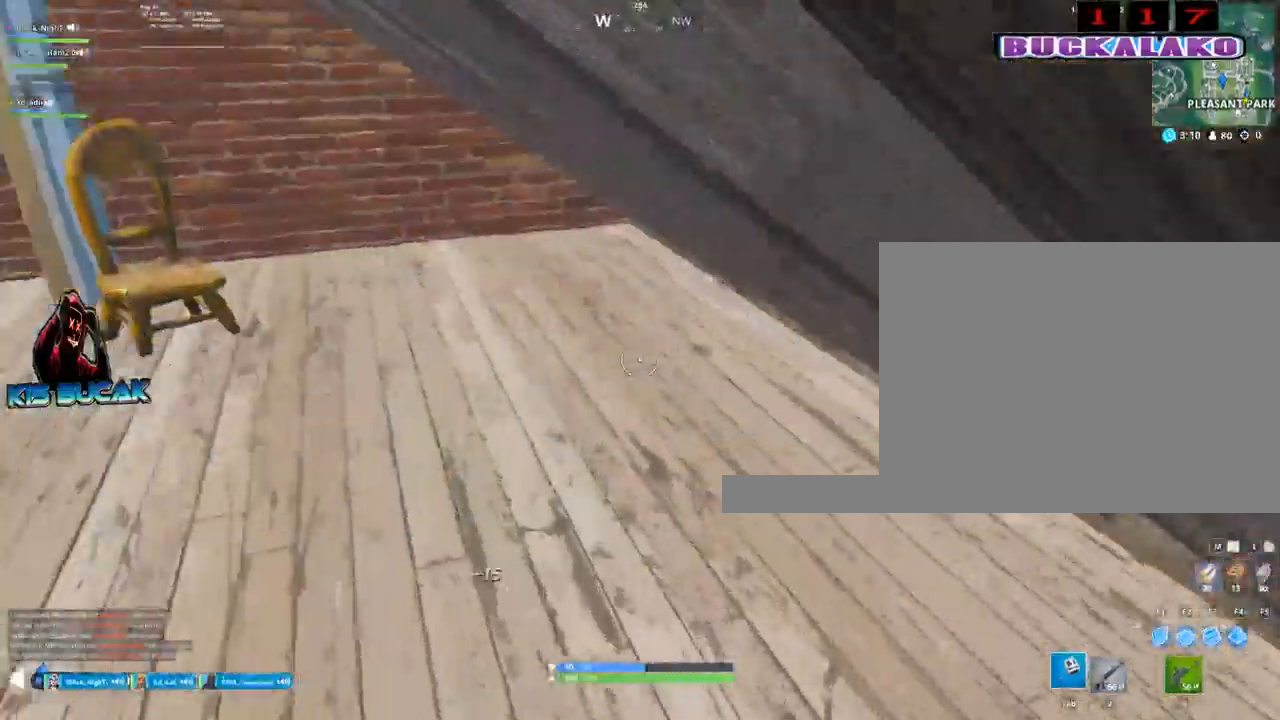
{"keys": ["d", "w"], "mouse": [], "mouse_move": "right", "events": [[134, "a", "up"], [367, "d", "down"]]}
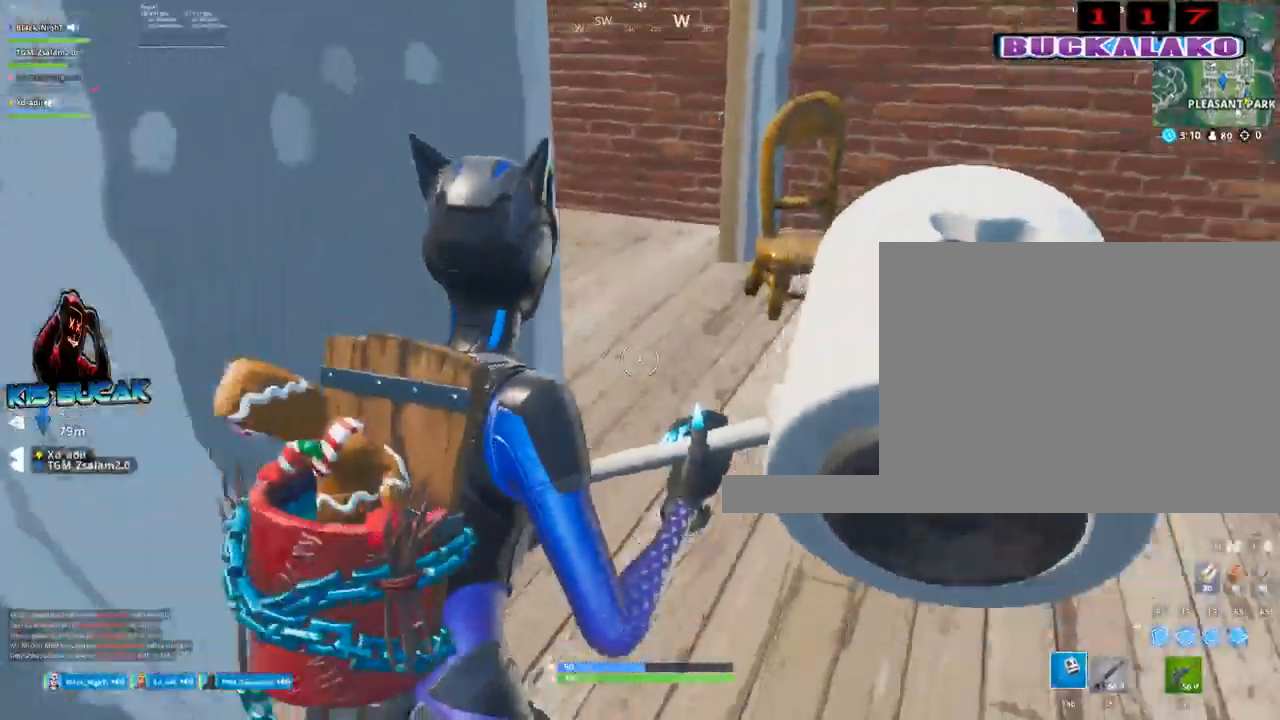
{"keys": ["w"], "mouse": [], "mouse_move": "left", "events": [[200, "mouse_left", "down"], [234, "d", "up"], [384, "mouse_left", "up"]]}
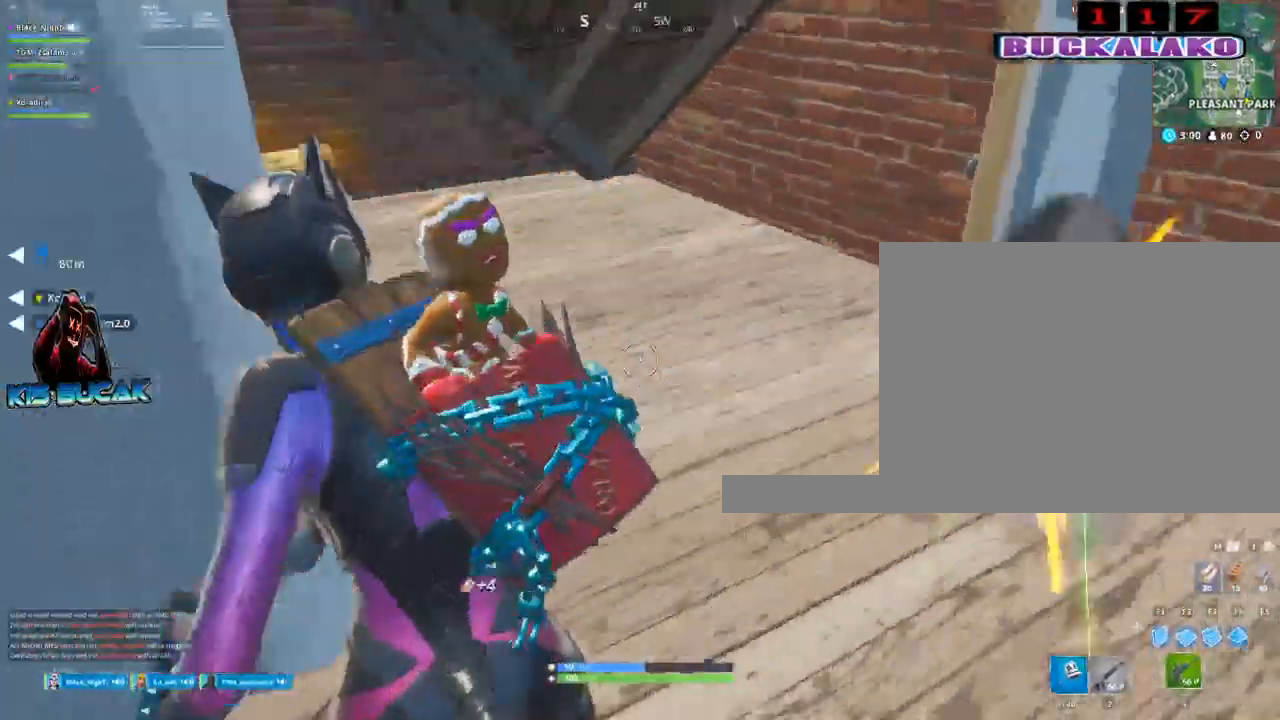
{"keys": ["w"], "mouse": [], "mouse_move": "still", "events": [[17, "4", "down"], [67, "tab", "down"], [117, "4", "up"], [167, "tab", "up"]]}
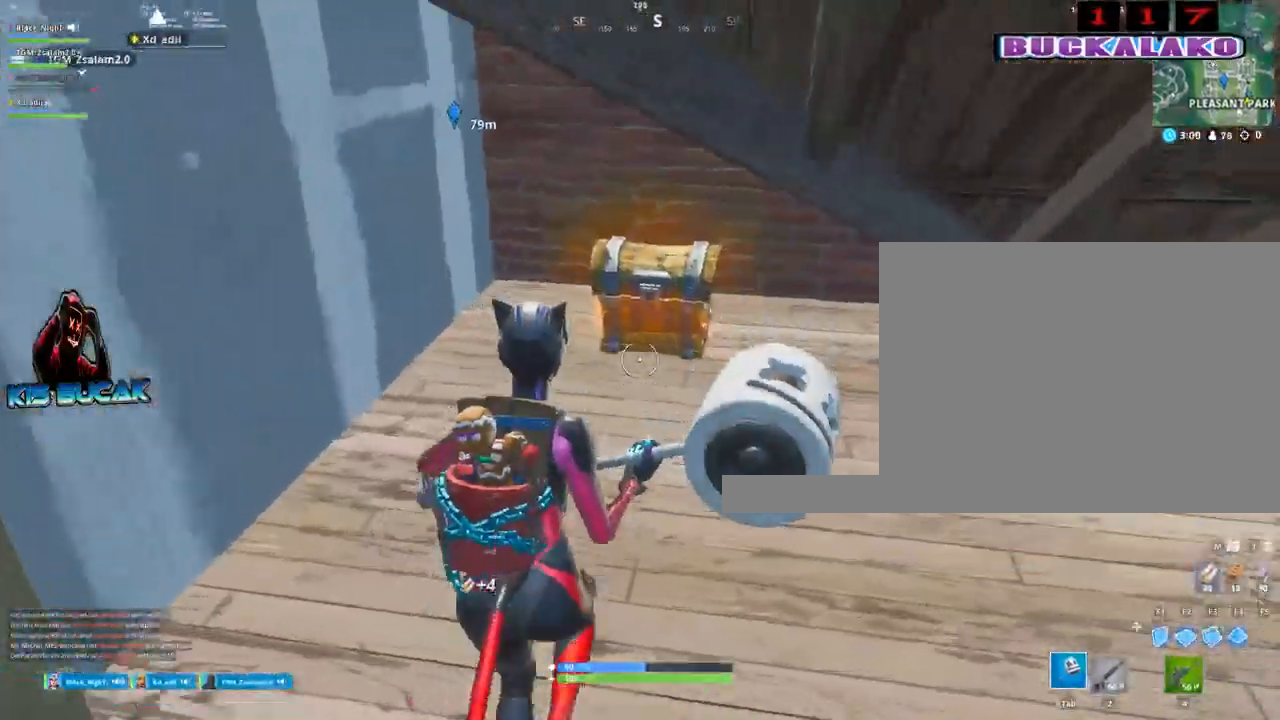
{"keys": [], "mouse": [], "mouse_move": "still", "events": [[34, "a", "down"], [134, "a", "up"], [134, "e", "down"], [134, "w", "up"], [217, "e", "up"]]}
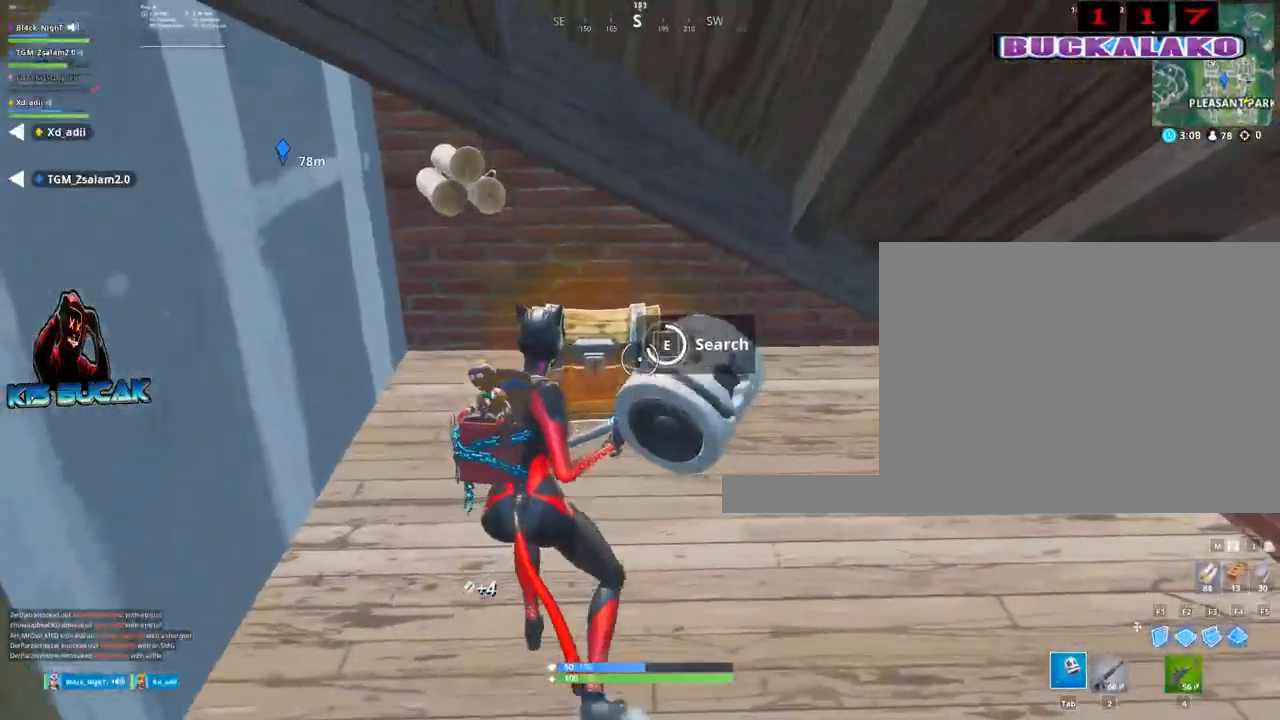
{"keys": [], "mouse": [], "mouse_move": "left", "events": [[234, "e", "down"], [334, "e", "up"], [434, "e", "down"], [467, "e", "up"]]}
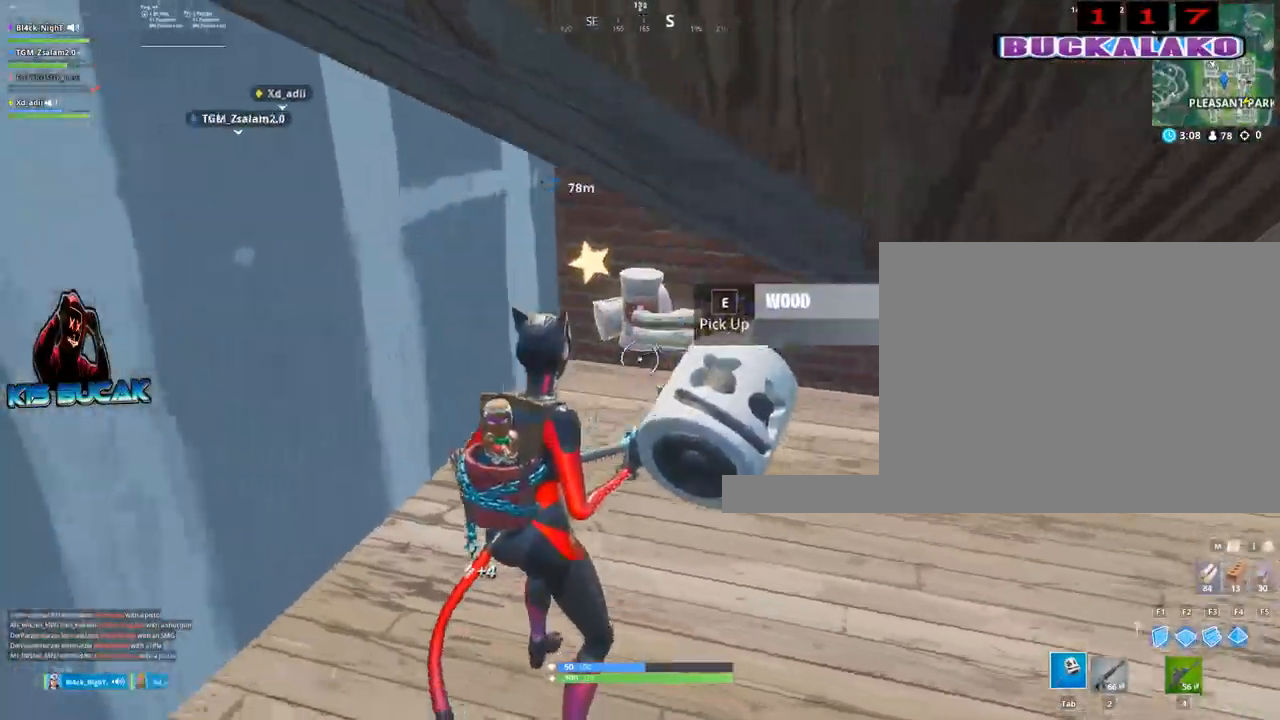
{"keys": ["a", "e"], "mouse": [], "mouse_move": "down-right", "events": [[67, "e", "down"], [117, "e", "up"], [400, "a", "down"], [484, "e", "down"]]}
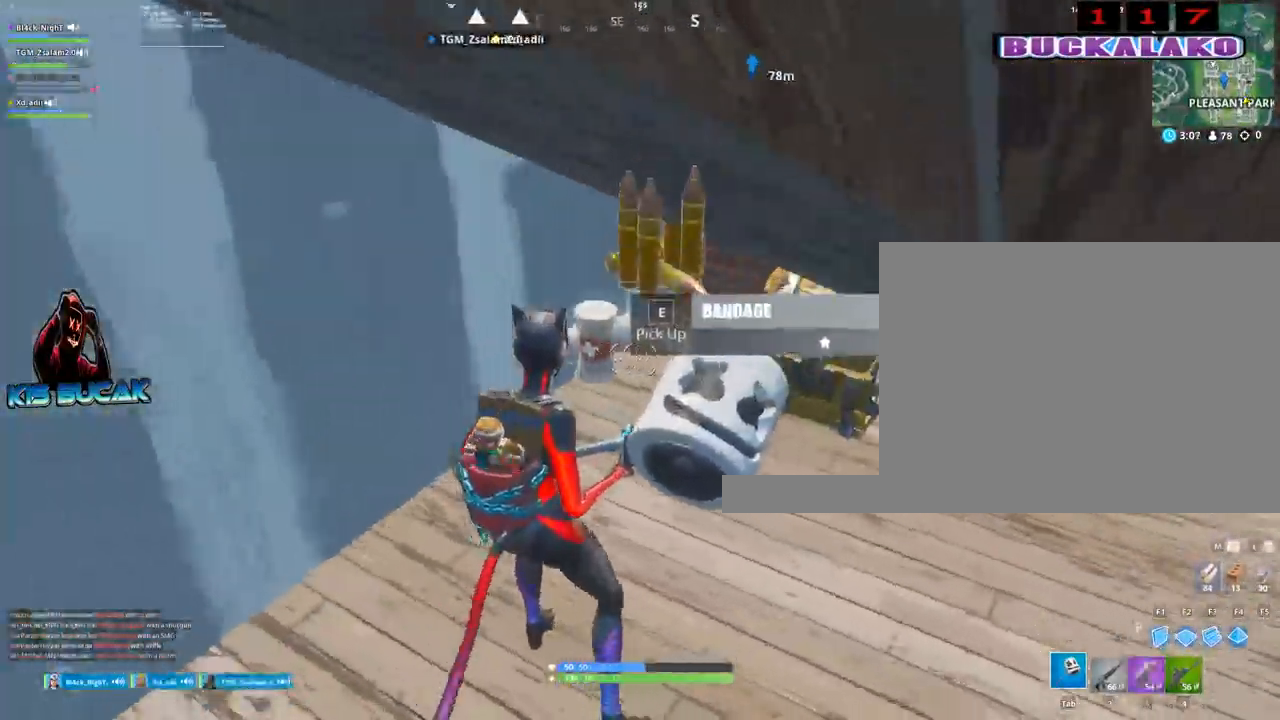
{"keys": ["4", "w"], "mouse": [], "mouse_move": "right", "events": [[84, "e", "up"], [217, "a", "up"], [217, "e", "down"], [267, "w", "down"], [317, "e", "up"], [500, "4", "down"]]}
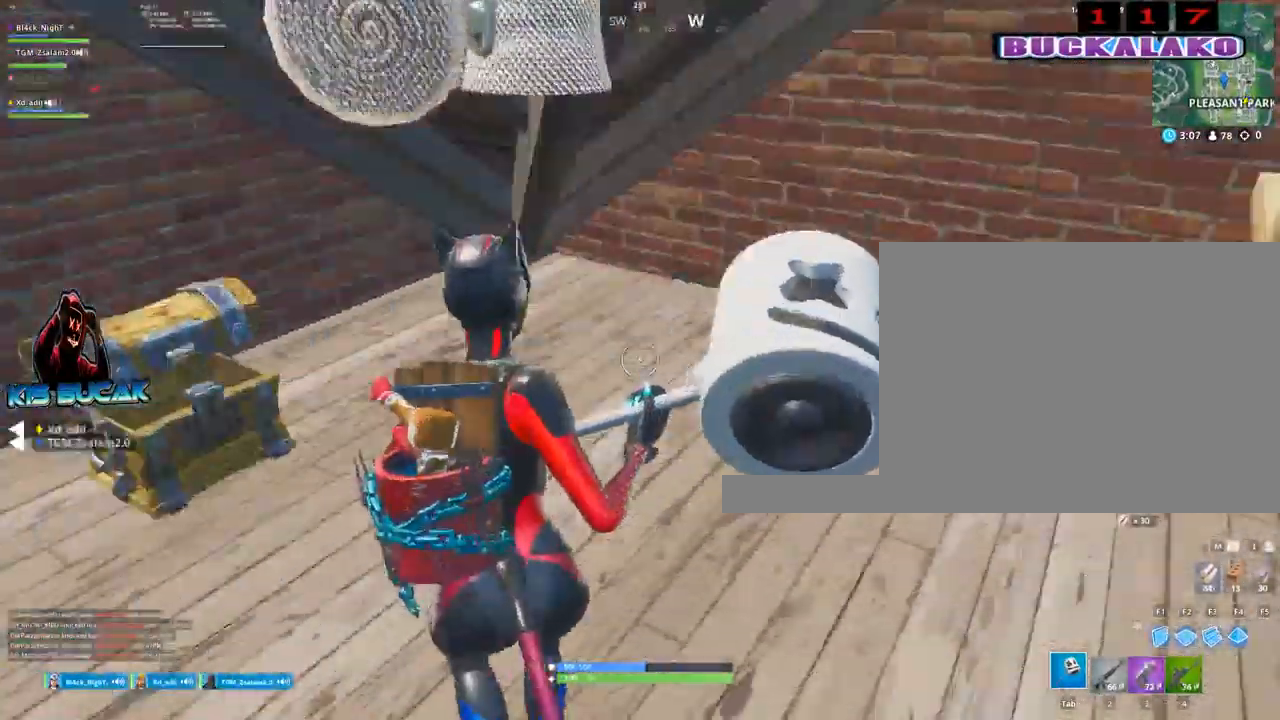
{"keys": ["3", "a", "w"], "mouse": [], "mouse_move": "down-right", "events": [[100, "tab", "down"], [150, "4", "up"], [150, "tab", "up"], [384, "a", "down"], [434, "3", "down"]]}
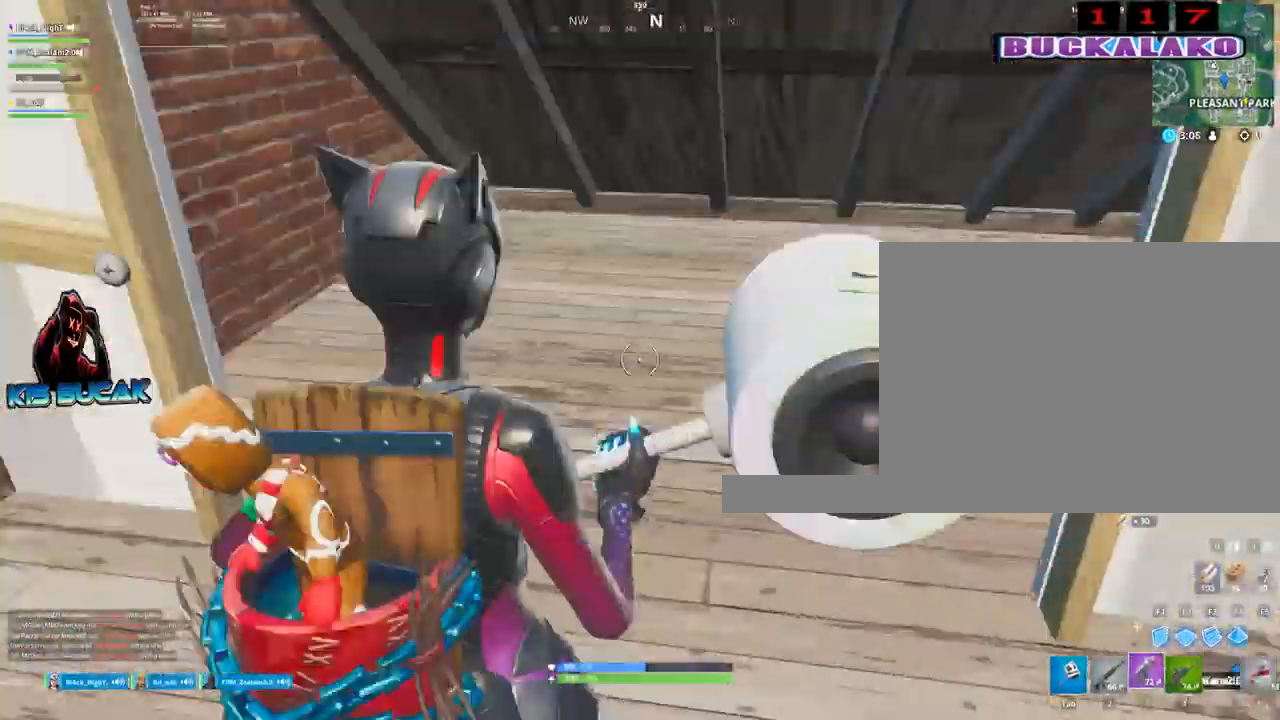
{"keys": ["w"], "mouse": [], "mouse_move": "up", "events": [[67, "a", "up"], [117, "3", "up"], [350, "4", "down"], [400, "tab", "down"], [450, "4", "up"], [484, "tab", "up"]]}
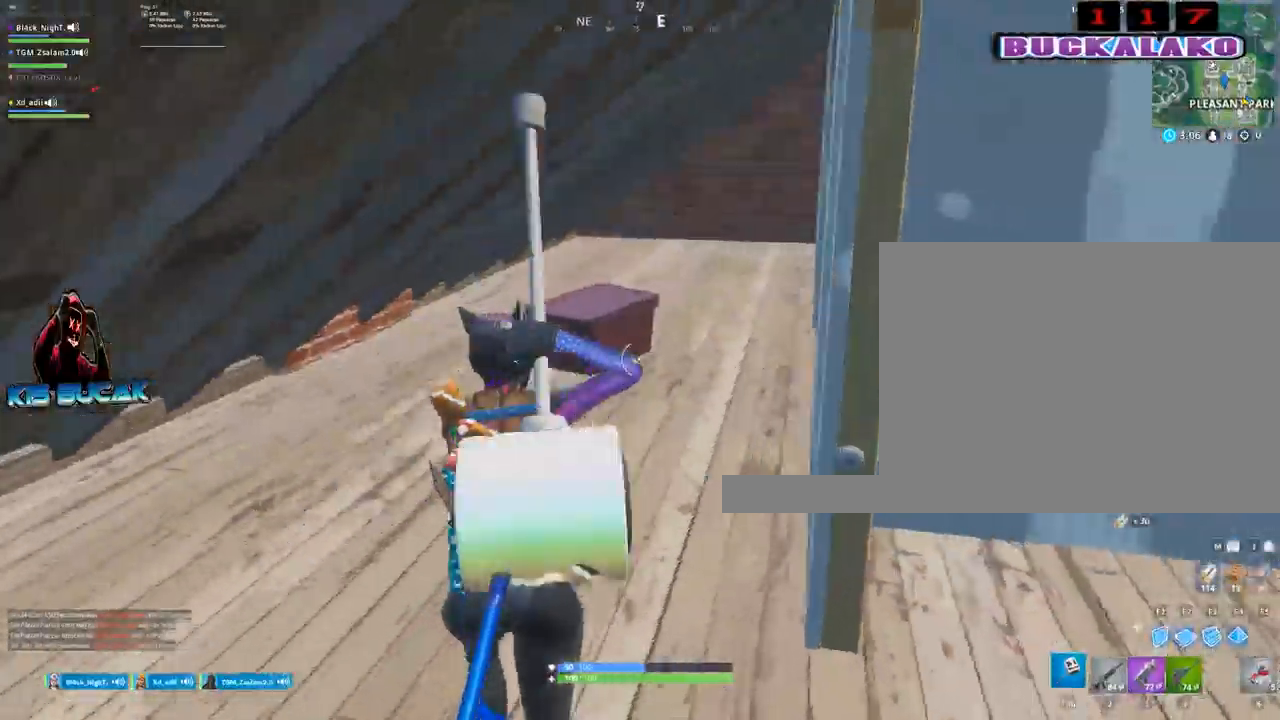
{"keys": ["w"], "mouse": [], "mouse_move": "down-left", "events": [[217, "4", "down"], [317, "4", "up"], [317, "tab", "down"], [367, "tab", "up"]]}
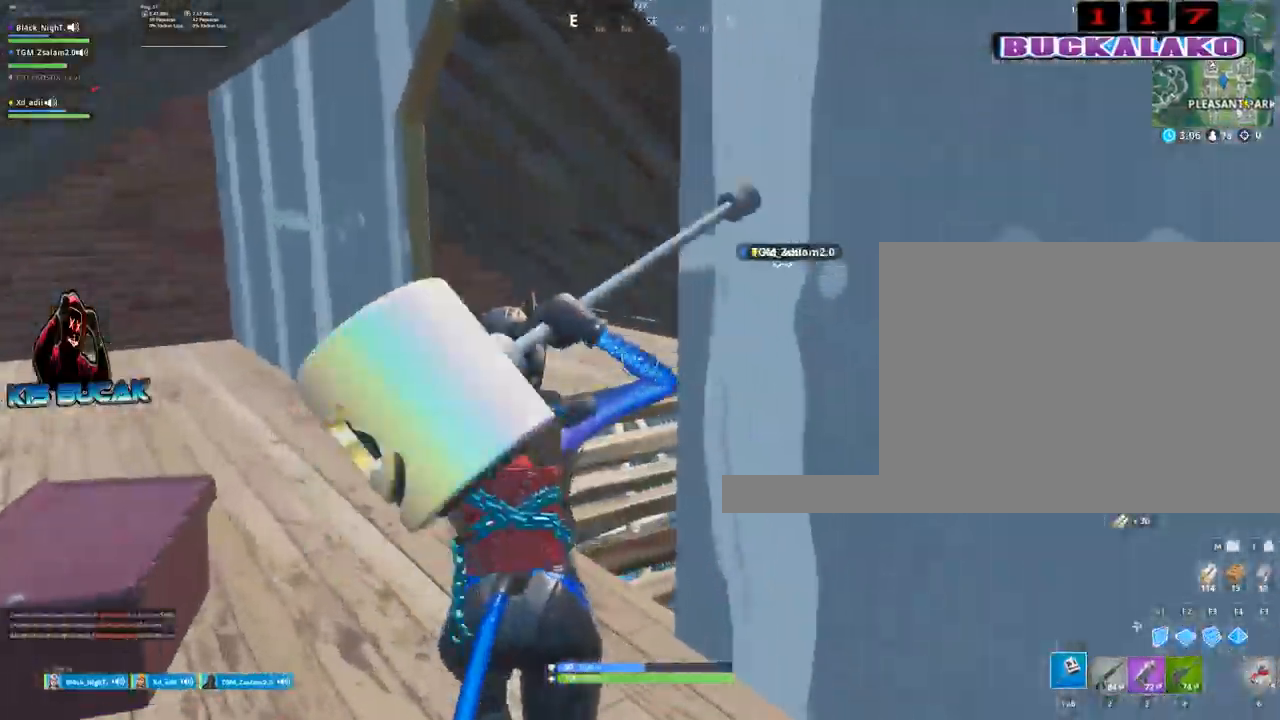
{"keys": ["w"], "mouse": [], "mouse_move": "up-right", "events": [[100, "a", "down"], [234, "a", "up"], [334, "a", "down"], [434, "a", "up"]]}
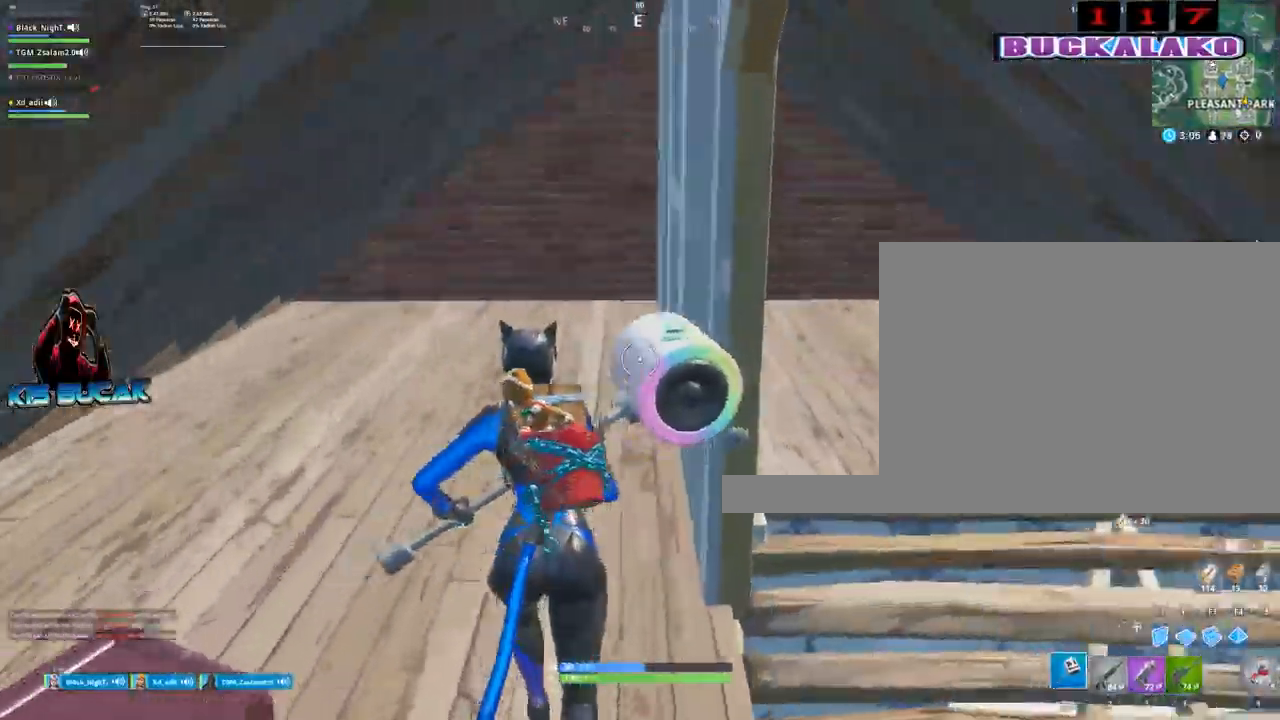
{"keys": ["d"], "mouse": [], "mouse_move": "down", "events": [[67, "a", "down"], [200, "a", "up"], [250, "w", "up"], [300, "d", "down"]]}
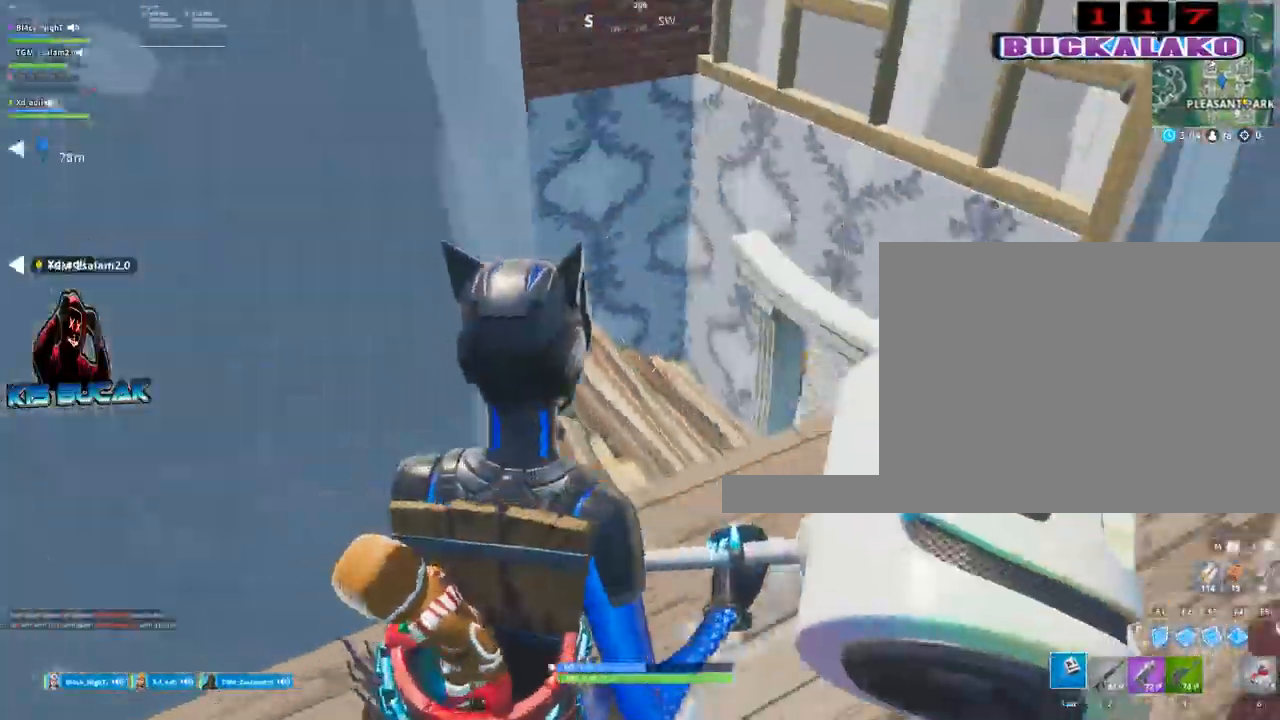
{"keys": ["c", "w"], "mouse": [], "mouse_move": "left", "events": [[34, "w", "down"], [500, "c", "down"], [500, "d", "up"]]}
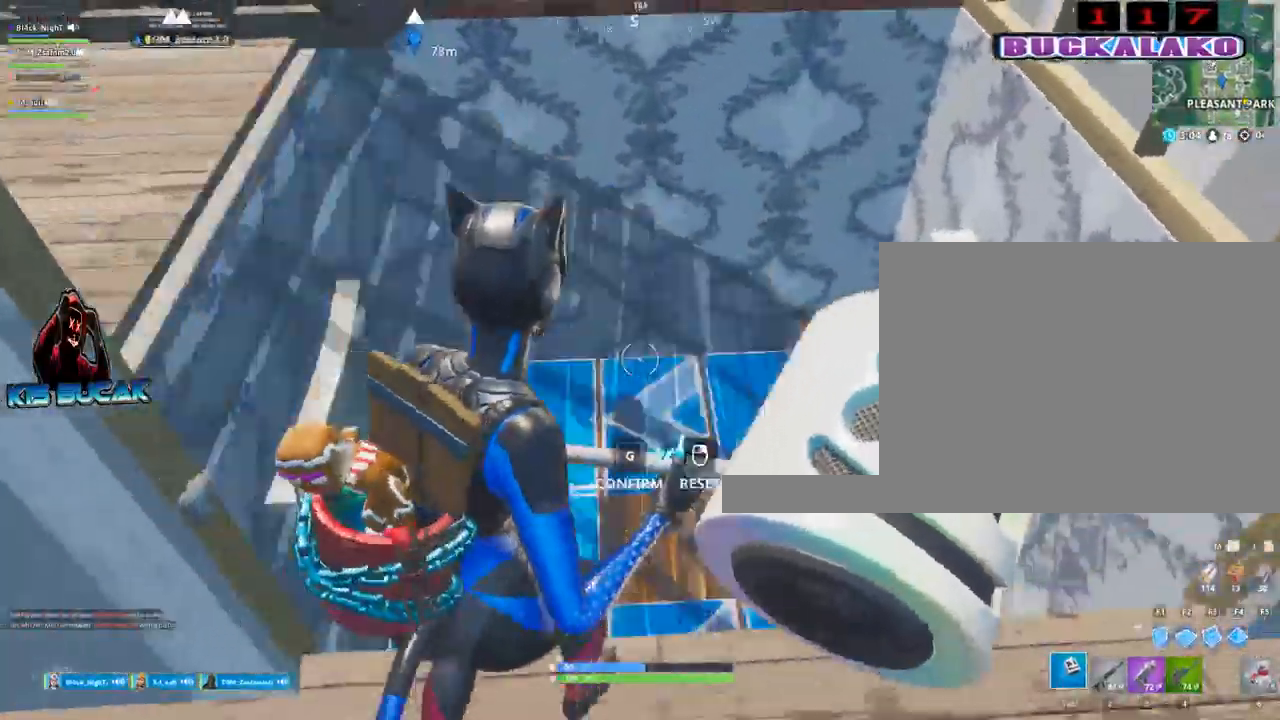
{"keys": ["a", "c"], "mouse": [], "mouse_move": "left", "events": [[50, "d", "down"], [100, "c", "up"], [100, "d", "up"], [284, "mouse_left", "down"], [334, "a", "down"], [334, "w", "up"], [434, "c", "down"], [434, "mouse_left", "up"]]}
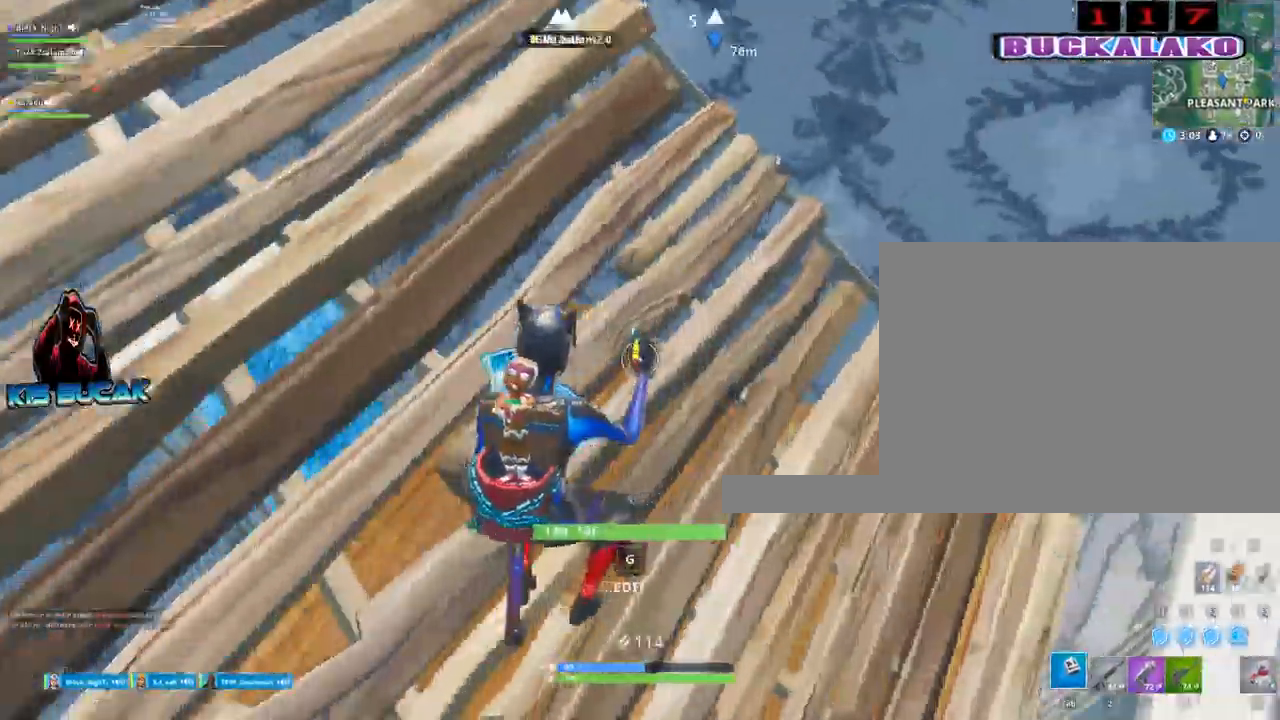
{"keys": ["a", "w"], "mouse": [], "mouse_move": "still", "events": [[17, "c", "up"], [300, "w", "down"]]}
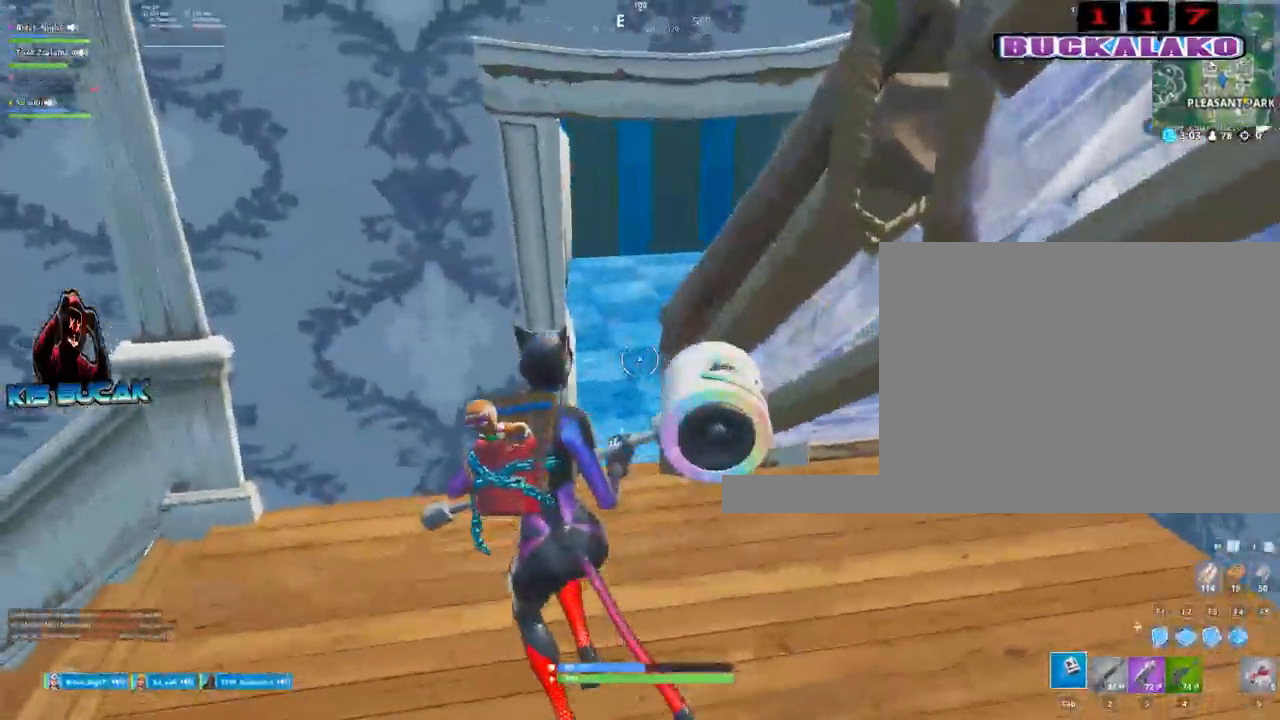
{"keys": ["d", "w"], "mouse": ["right"], "mouse_move": "still", "events": [[84, "a", "up"], [84, "space", "down"], [217, "space", "up"], [267, "d", "down"], [317, "c", "down"], [367, "mouse_right", "down"], [450, "c", "up"], [450, "d", "up"], [450, "mouse_right", "up"], [500, "d", "down"], [500, "mouse_right", "down"]]}
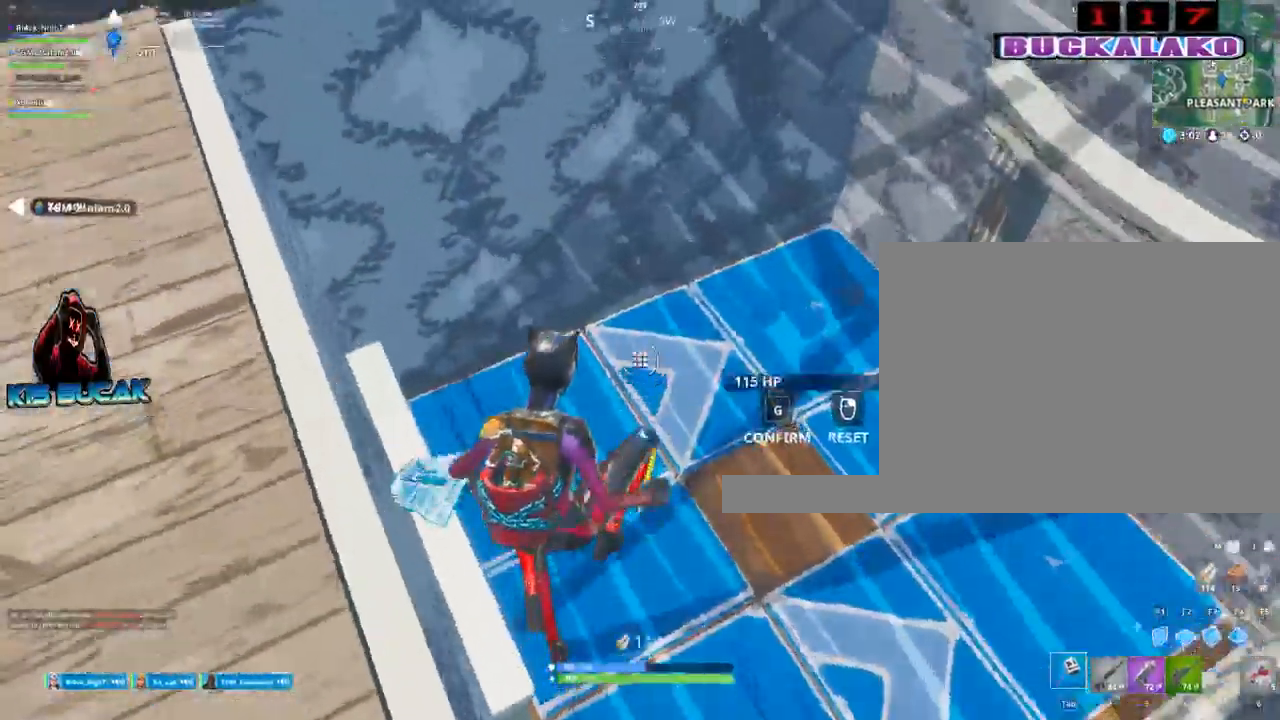
{"keys": ["a", "w"], "mouse": [], "events": [[50, "c", "down"], [100, "c", "up"], [100, "d", "up"], [100, "mouse_right", "up"], [150, "a", "down"]]}
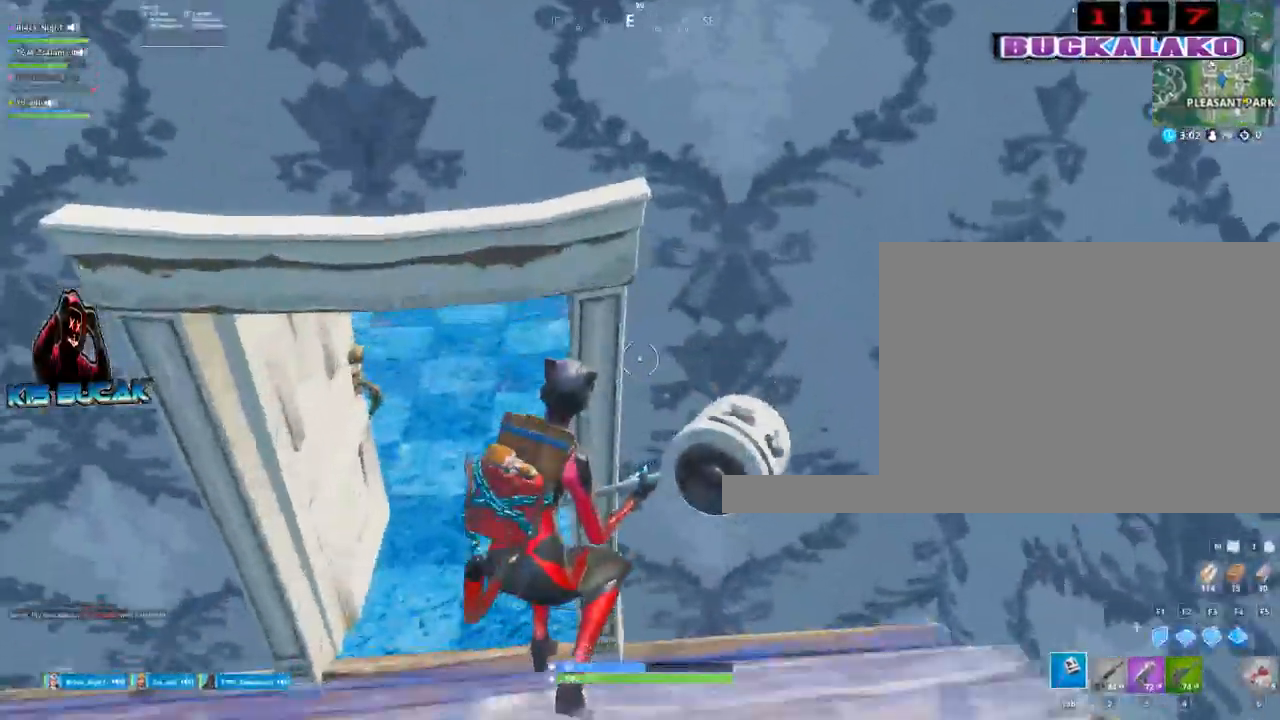
{"keys": ["v", "w"], "mouse": [], "mouse_move": "right", "events": [[17, "v", "down"], [67, "v", "up"], [400, "a", "up"], [400, "v", "down"]]}
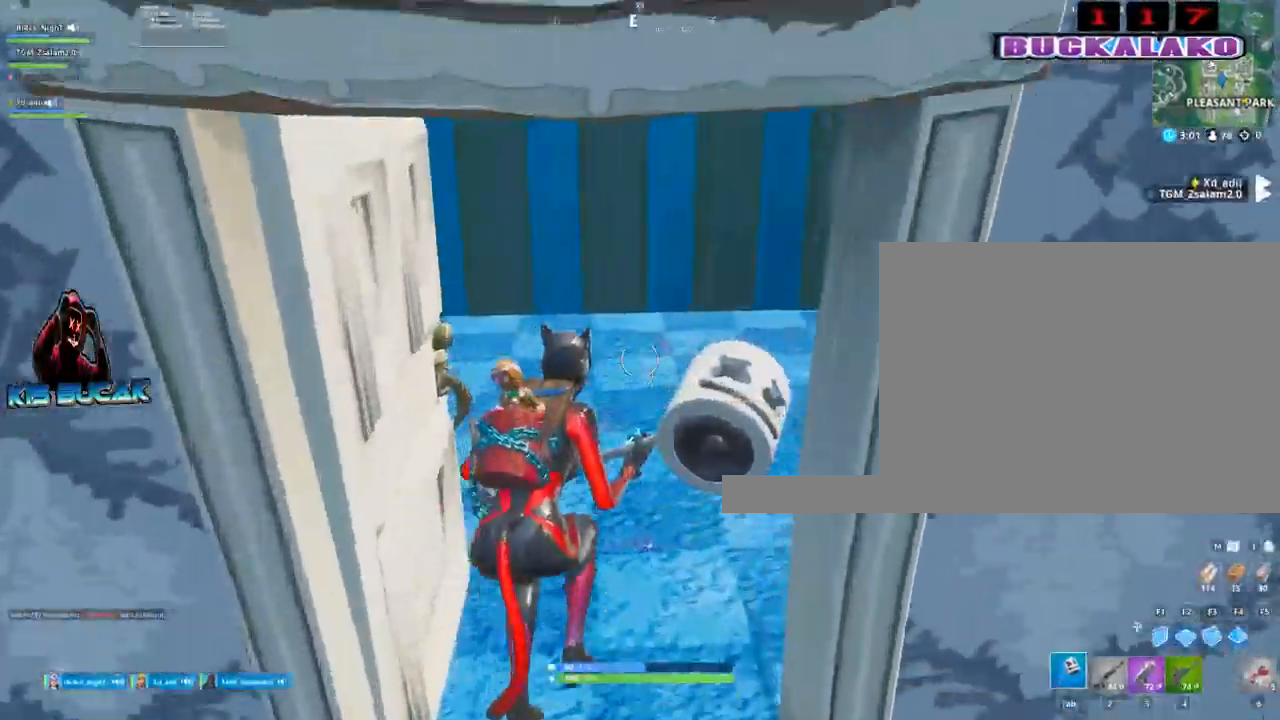
{"keys": ["w"], "mouse": [], "mouse_move": "still", "events": [[34, "v", "up"], [267, "a", "down"], [500, "a", "up"]]}
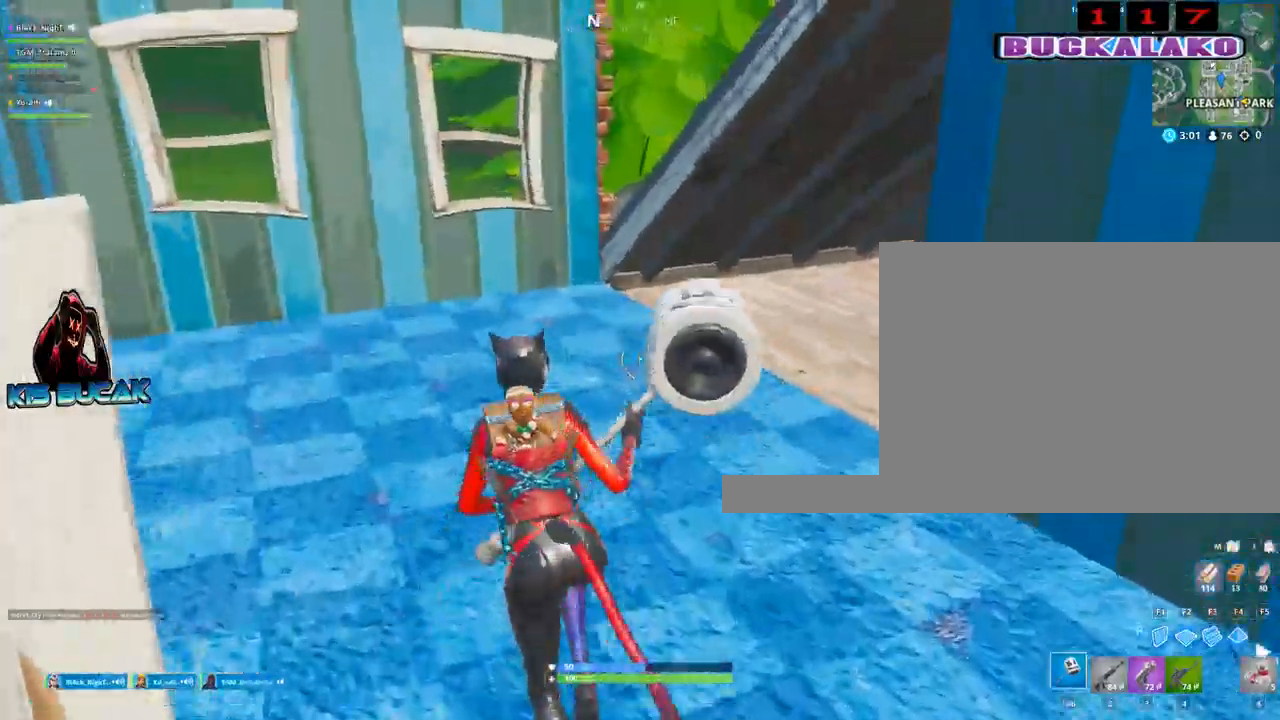
{"keys": ["w"], "mouse": [], "mouse_move": "down-right", "events": [[234, "4", "down"], [334, "4", "up"], [334, "tab", "down"], [384, "tab", "up"]]}
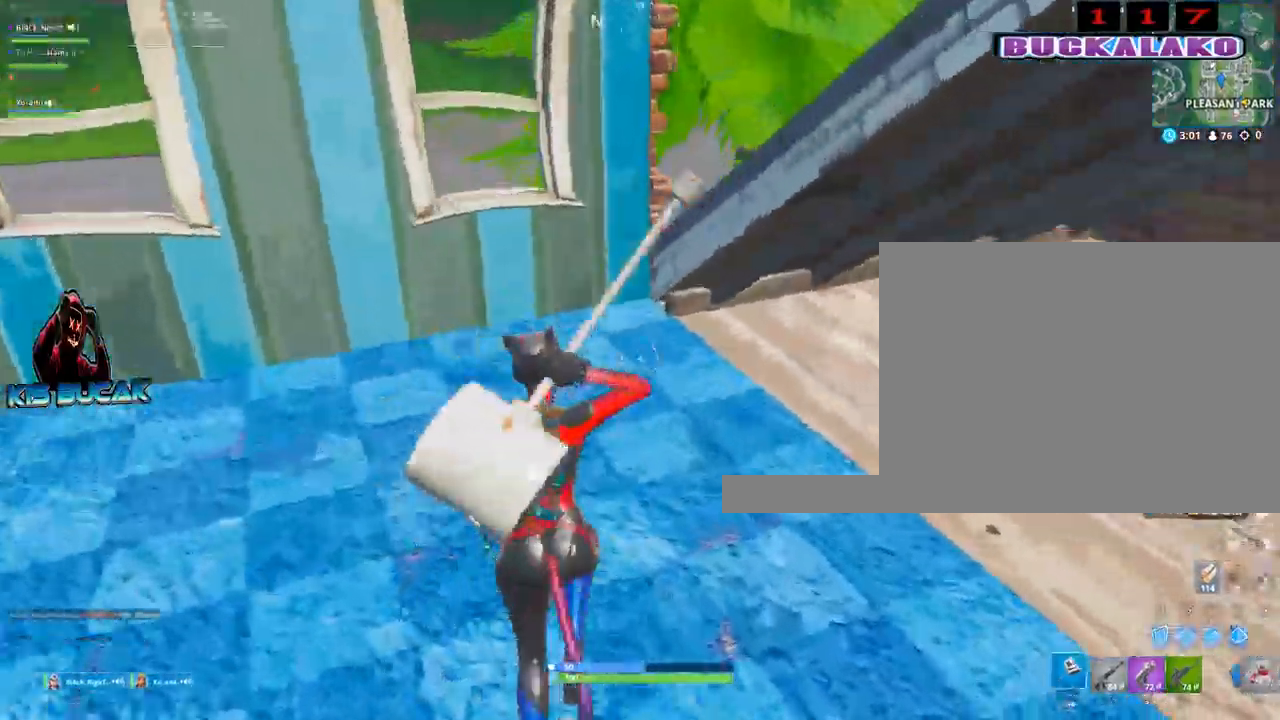
{"keys": ["d", "w"], "mouse": [], "mouse_move": "still", "events": [[167, "space", "down"], [200, "d", "down"], [250, "space", "up"]]}
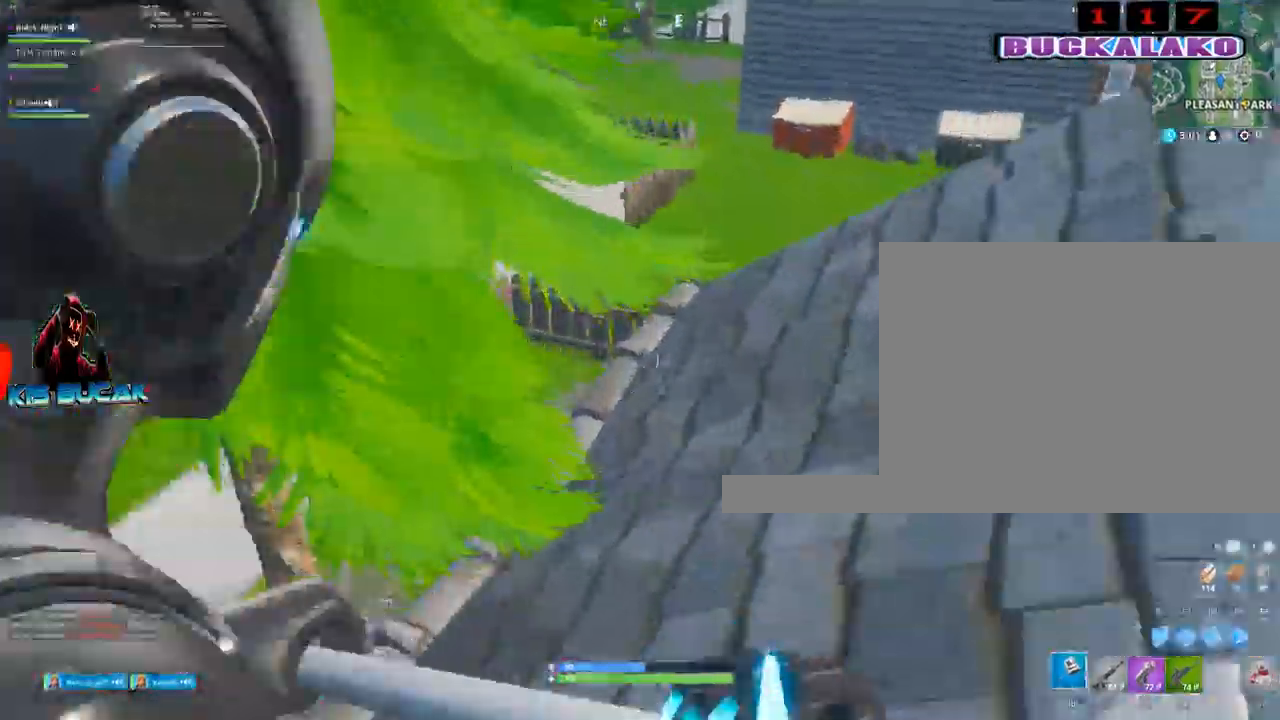
{"keys": ["d", "v"], "mouse": ["left"], "mouse_move": "up", "events": [[417, "mouse_left", "down"], [450, "v", "down"], [450, "w", "up"]]}
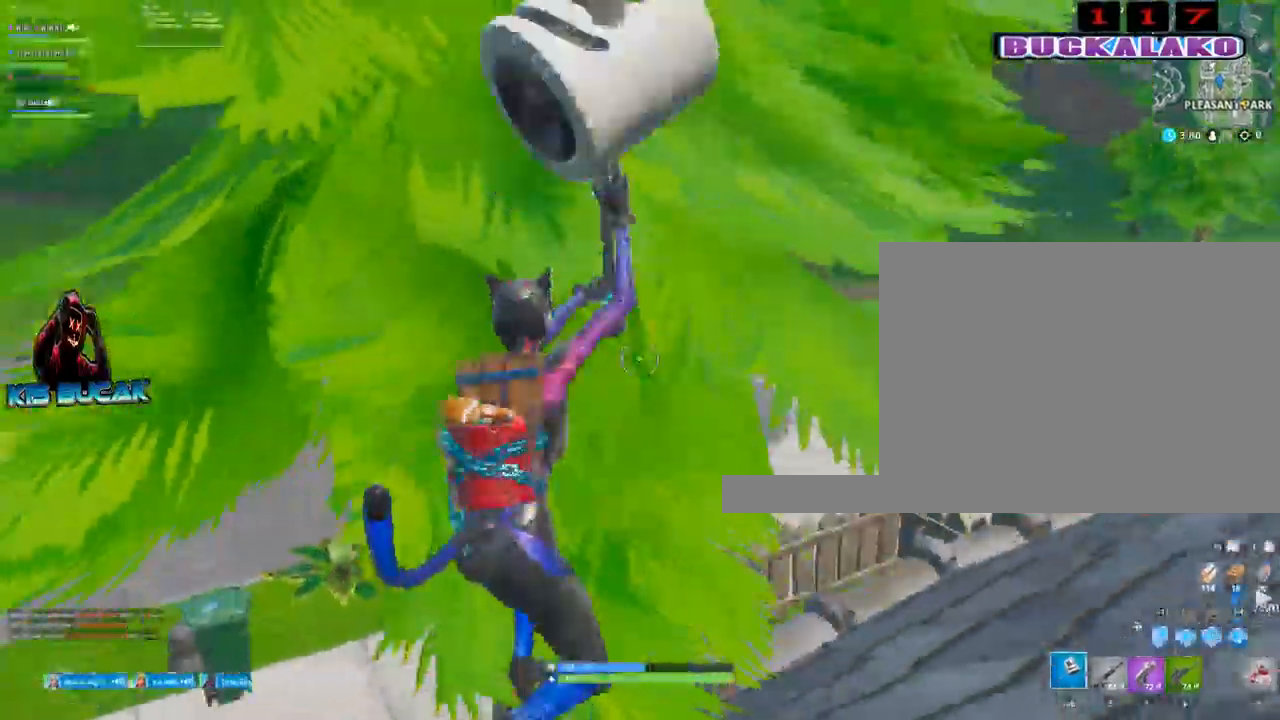
{"keys": ["a"], "mouse": ["left"], "mouse_move": "still", "events": [[50, "v", "up"], [200, "s", "down"], [234, "d", "up"], [284, "a", "down"], [334, "s", "up"]]}
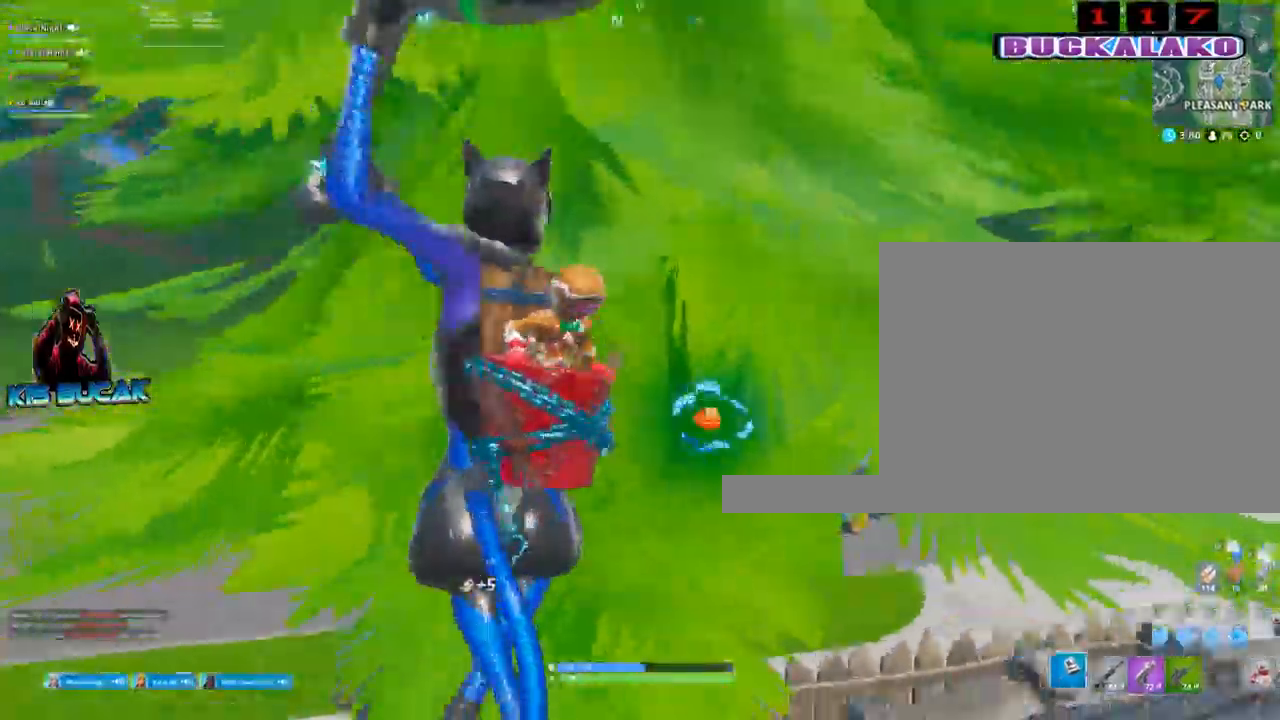
{"keys": ["s"], "mouse": ["left"], "mouse_move": "up-right", "events": [[67, "s", "down"], [117, "a", "up"], [117, "d", "down"], [200, "s", "up"], [350, "s", "down"], [484, "d", "up"]]}
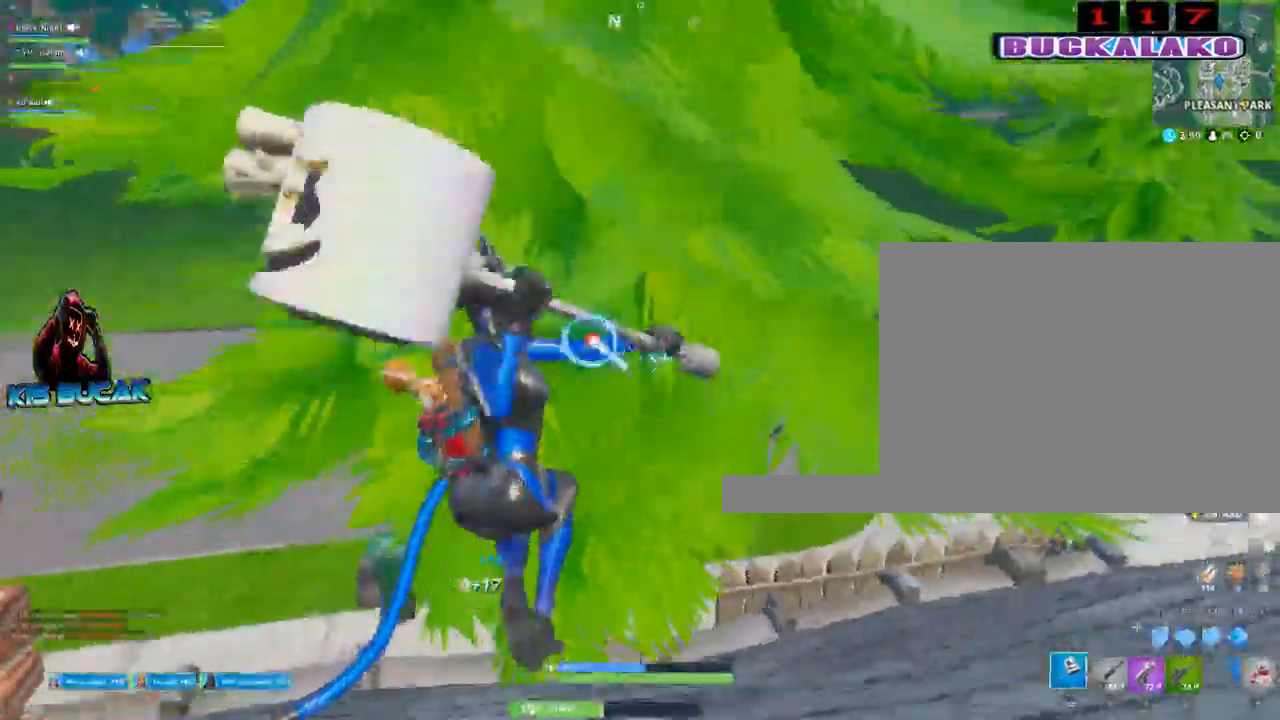
{"keys": ["d"], "mouse": ["left"], "mouse_move": "right", "events": [[34, "d", "down"], [34, "s", "up"], [84, "d", "up"], [134, "a", "down"], [217, "w", "down"], [417, "d", "down"], [450, "a", "up"], [450, "w", "up"]]}